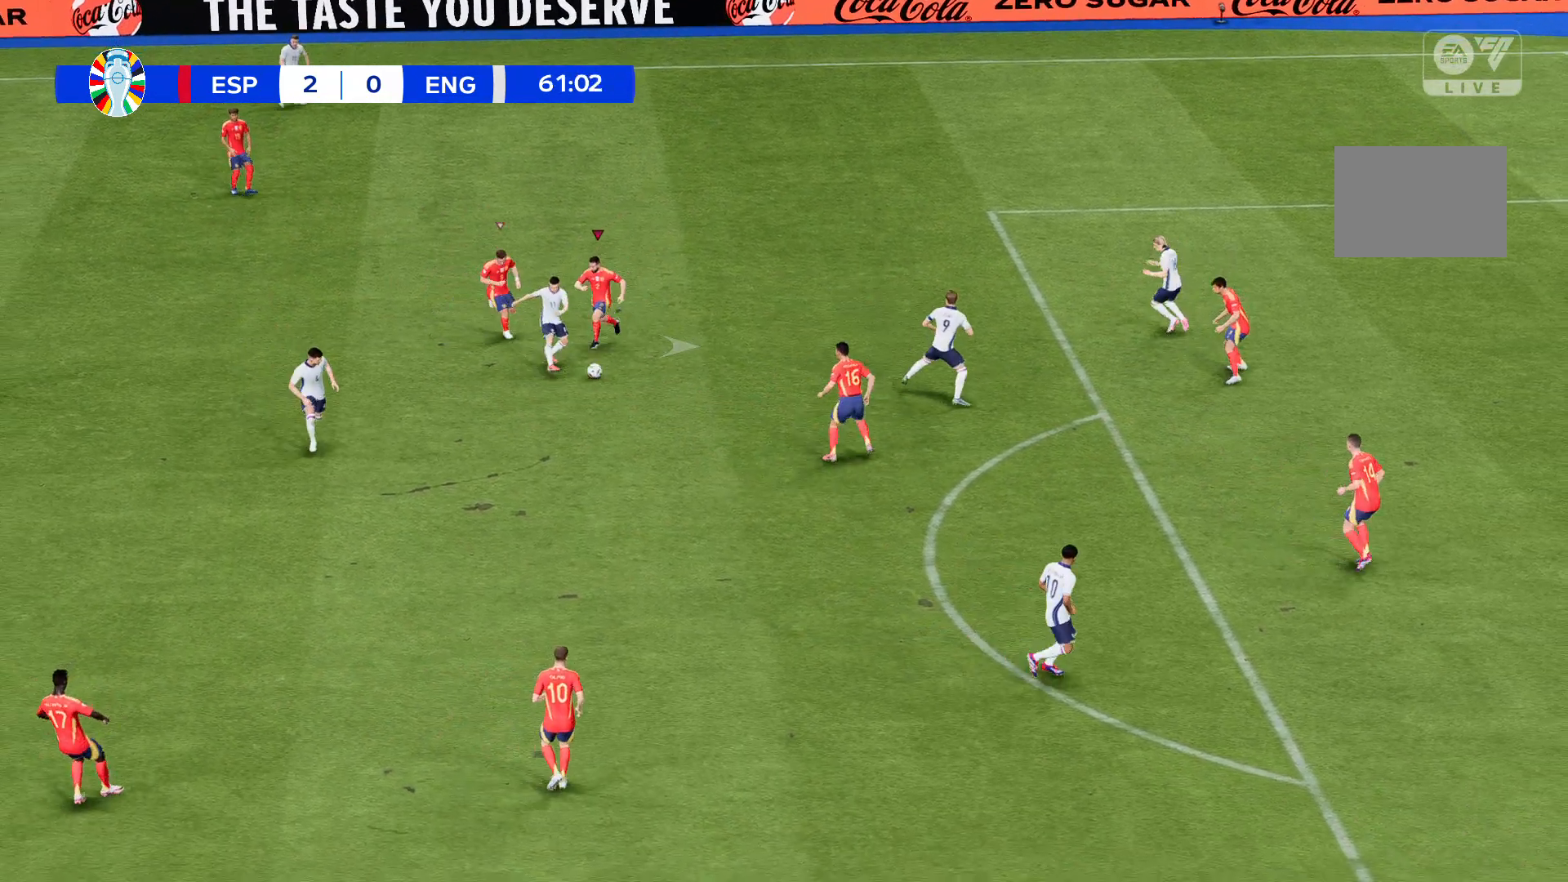
Gameplay with a controller (Xbox layout); each line is a JSON object with the inputs held at the frame after it. "events" lists button and stick changes between this image and that frame as [ms after this image, input, new state], when the widget could be followed in between. Not read: L3 R3 right_stick.
{"buttons": [], "left_stick": "down", "events": [[67, "left_stick", "down"]]}
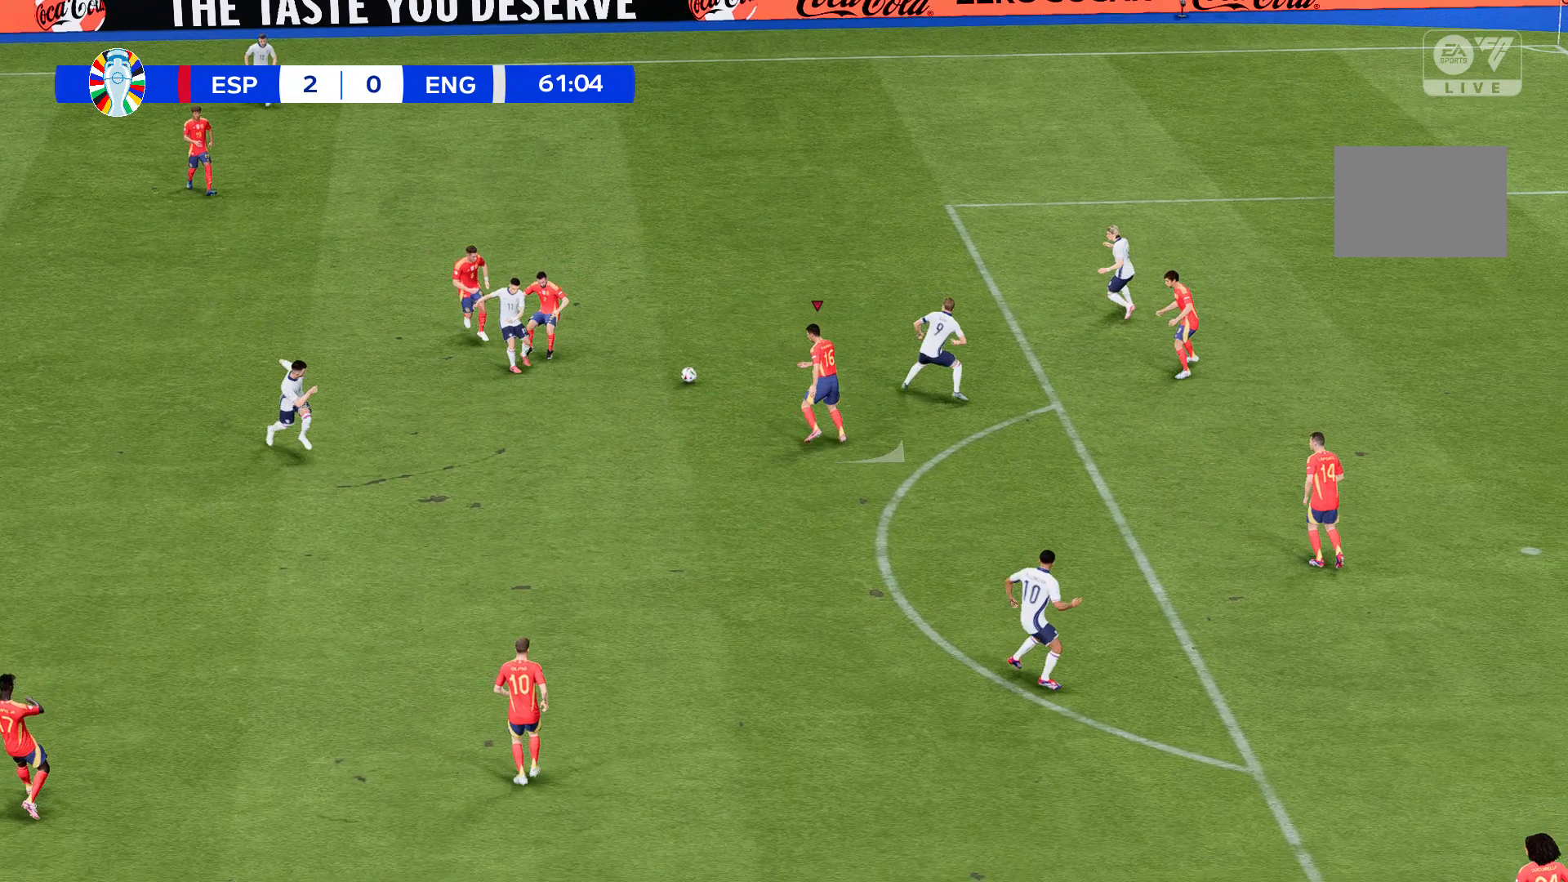
{"buttons": [], "left_stick": "down", "events": []}
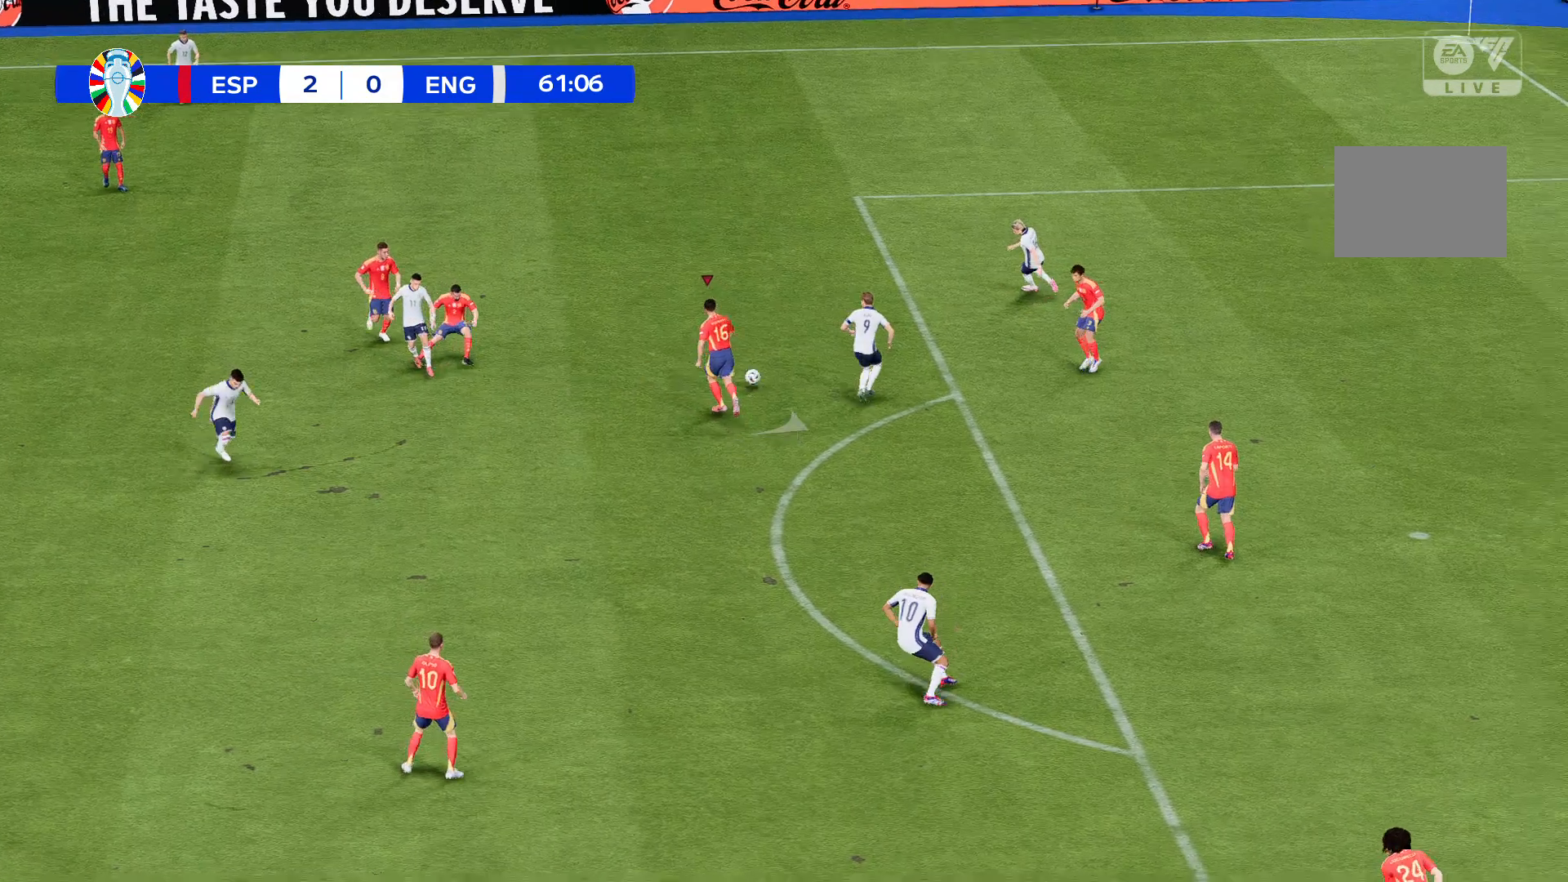
{"buttons": [], "left_stick": "center", "events": [[301, "left_stick", "center"]]}
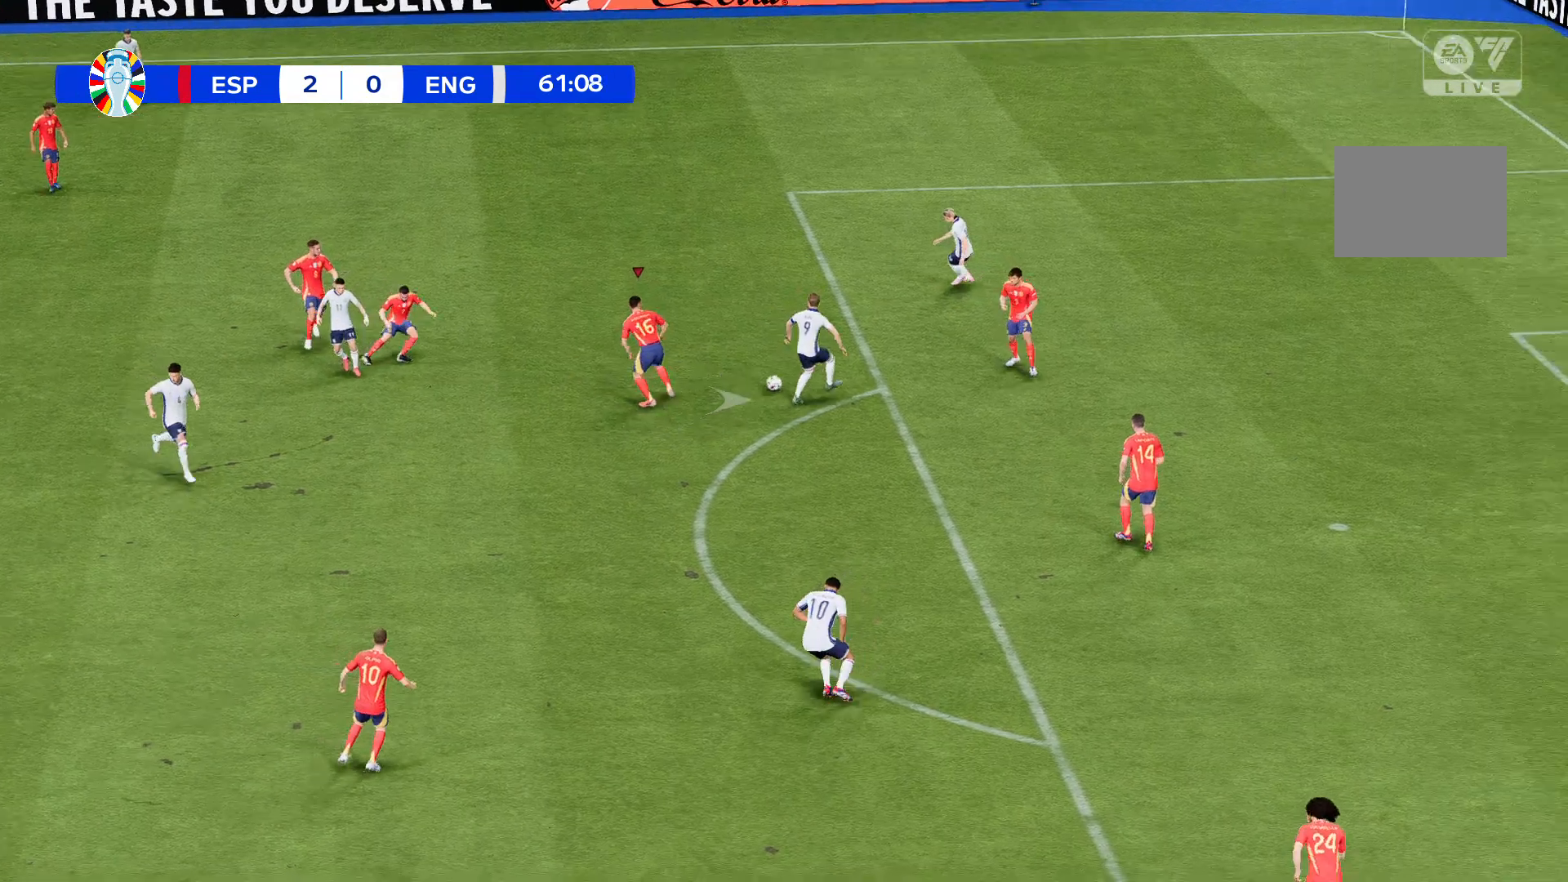
{"buttons": [], "left_stick": "up", "events": [[233, "left_stick", "up"]]}
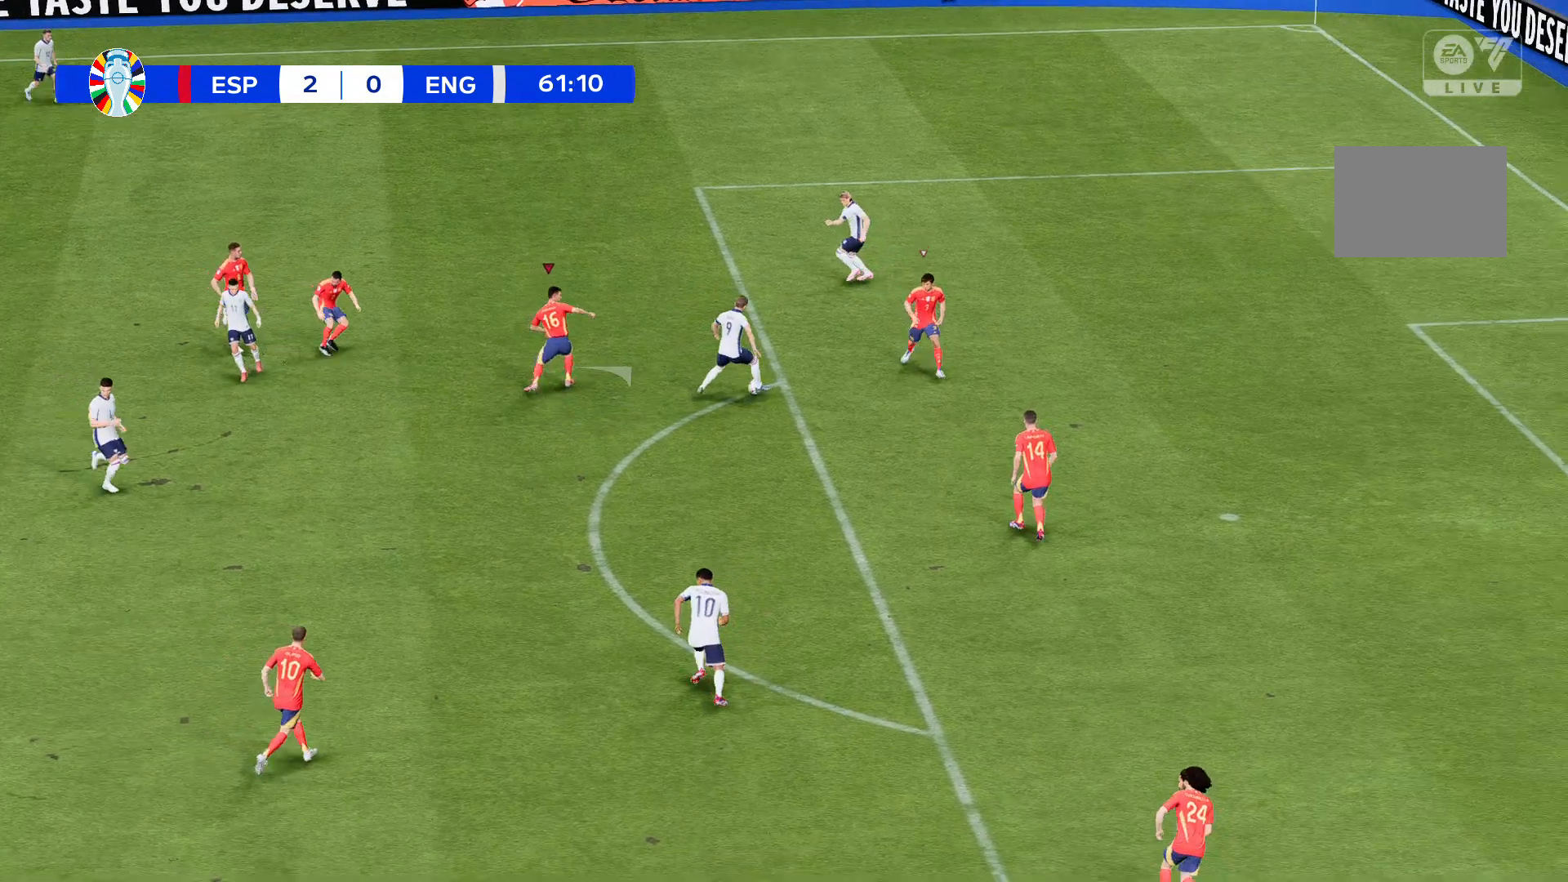
{"buttons": [], "left_stick": "center", "events": [[34, "left_stick", "center"]]}
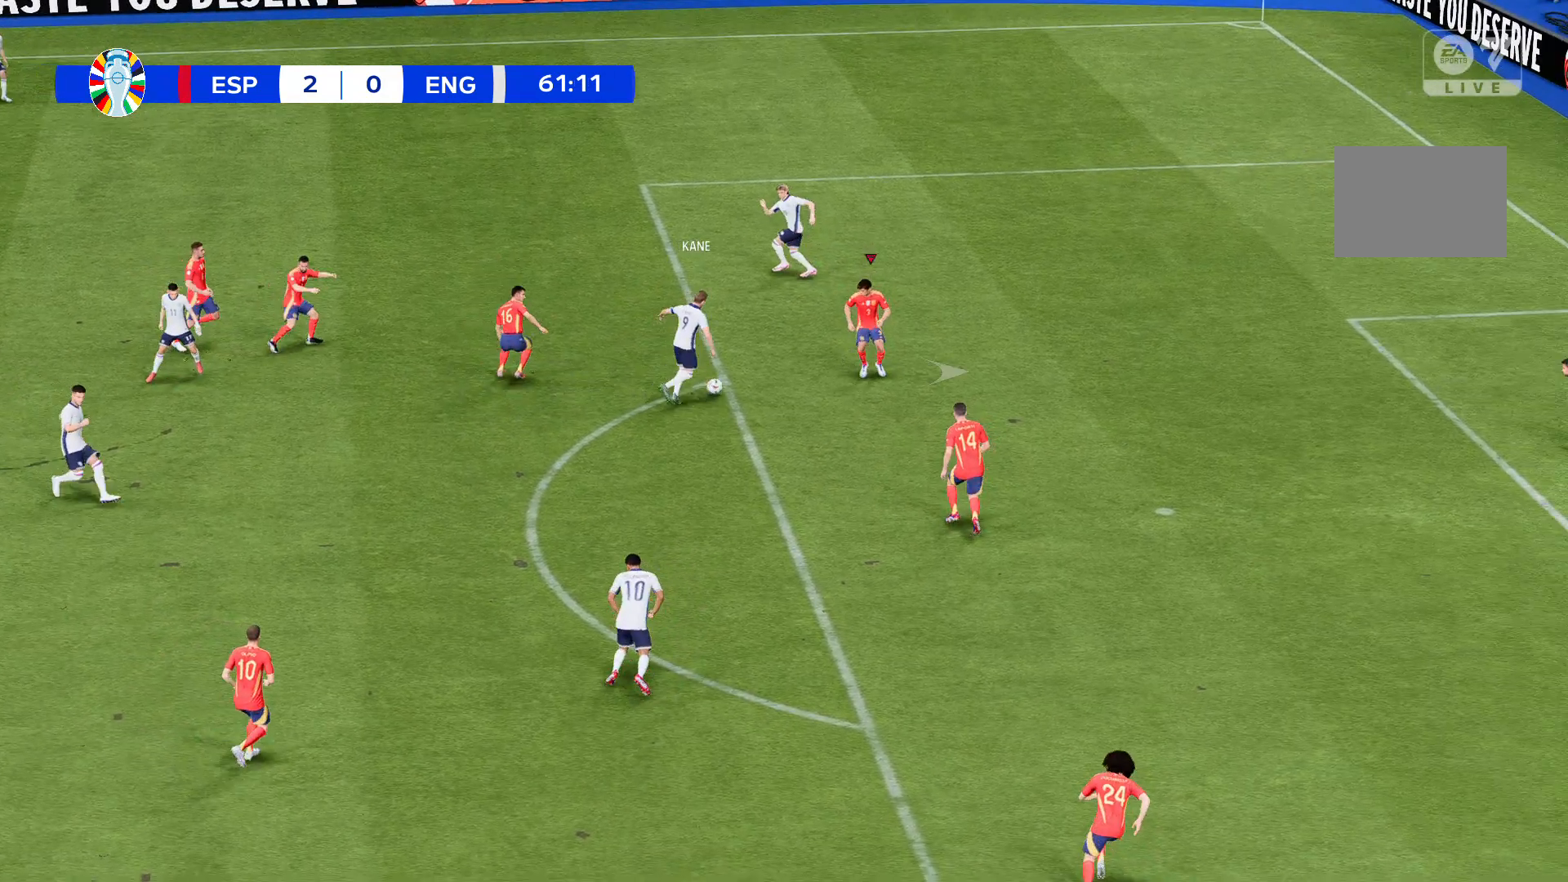
{"buttons": [], "left_stick": "up-left", "events": [[333, "left_stick", "up-left"]]}